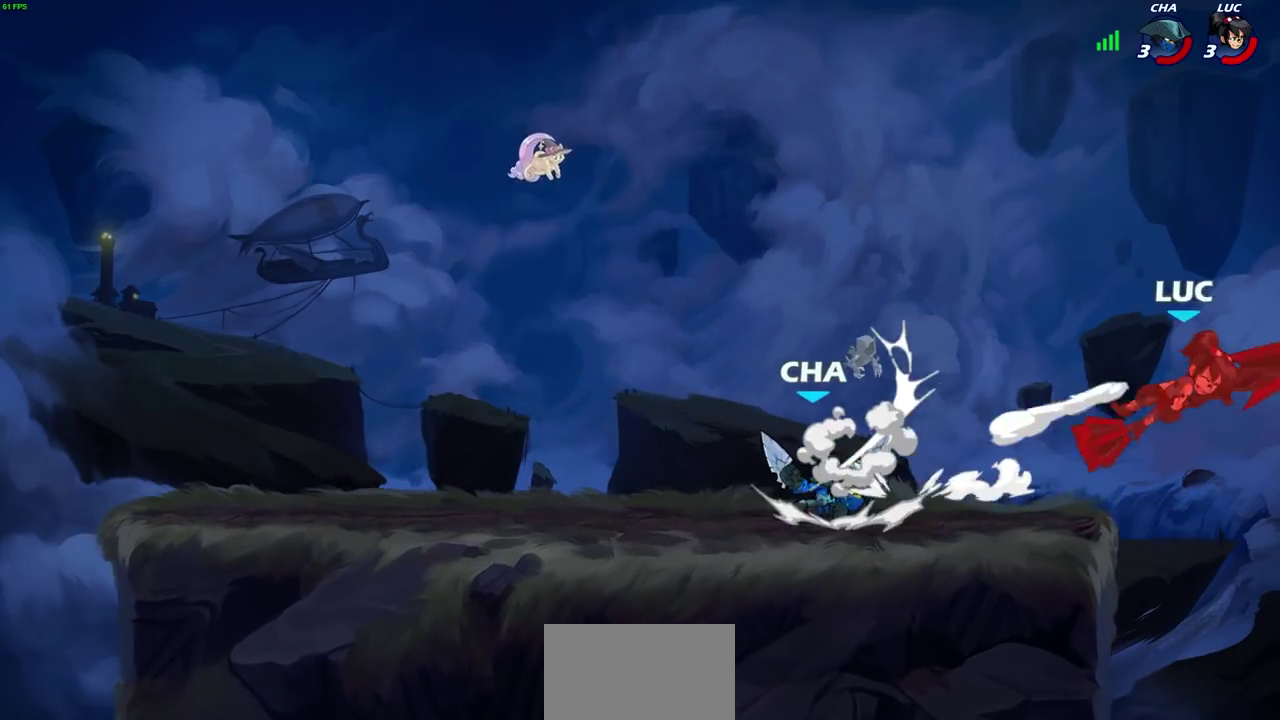
Gameplay with a controller (PlayStation layout); each line is a JSON object with the inputs held at the frame after it (dt_ms = milliseconds from this image to that frame). "events" lists button and stick changes between this image and that frame as [ms after this image, input, new state], when the widget could be followed in between.
{"dt_ms": 600, "buttons": ["L2"], "left_stick": "left", "right_stick": "center"}
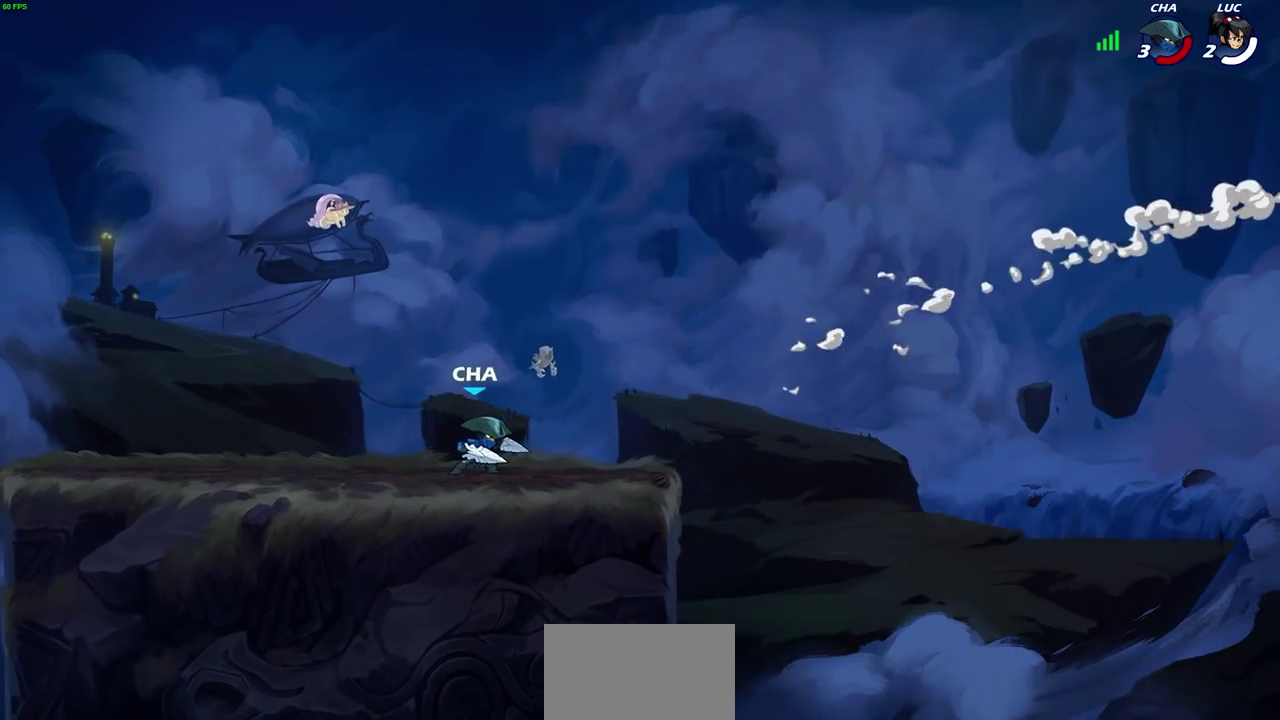
{"dt_ms": 300, "buttons": [], "left_stick": "center", "right_stick": "center", "events": [[150, "L2", "up"], [267, "left_stick", "center"]]}
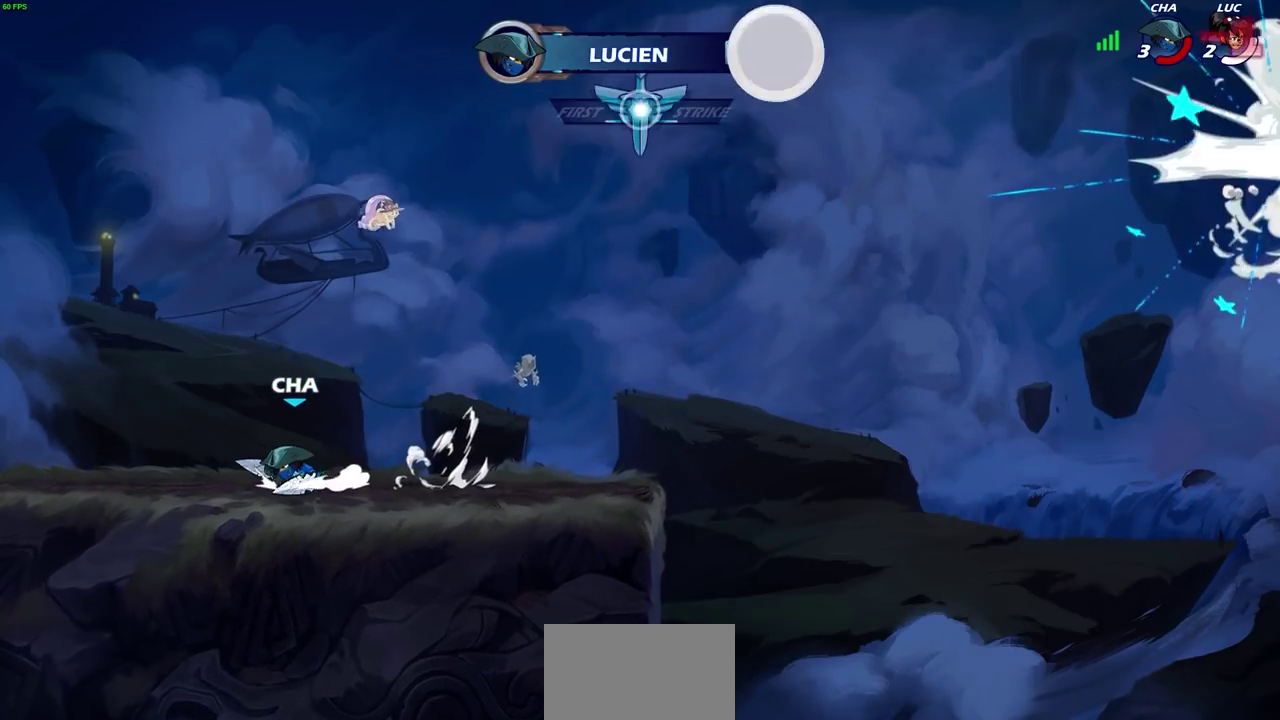
{"dt_ms": 800, "buttons": [], "left_stick": "center", "right_stick": "center", "events": []}
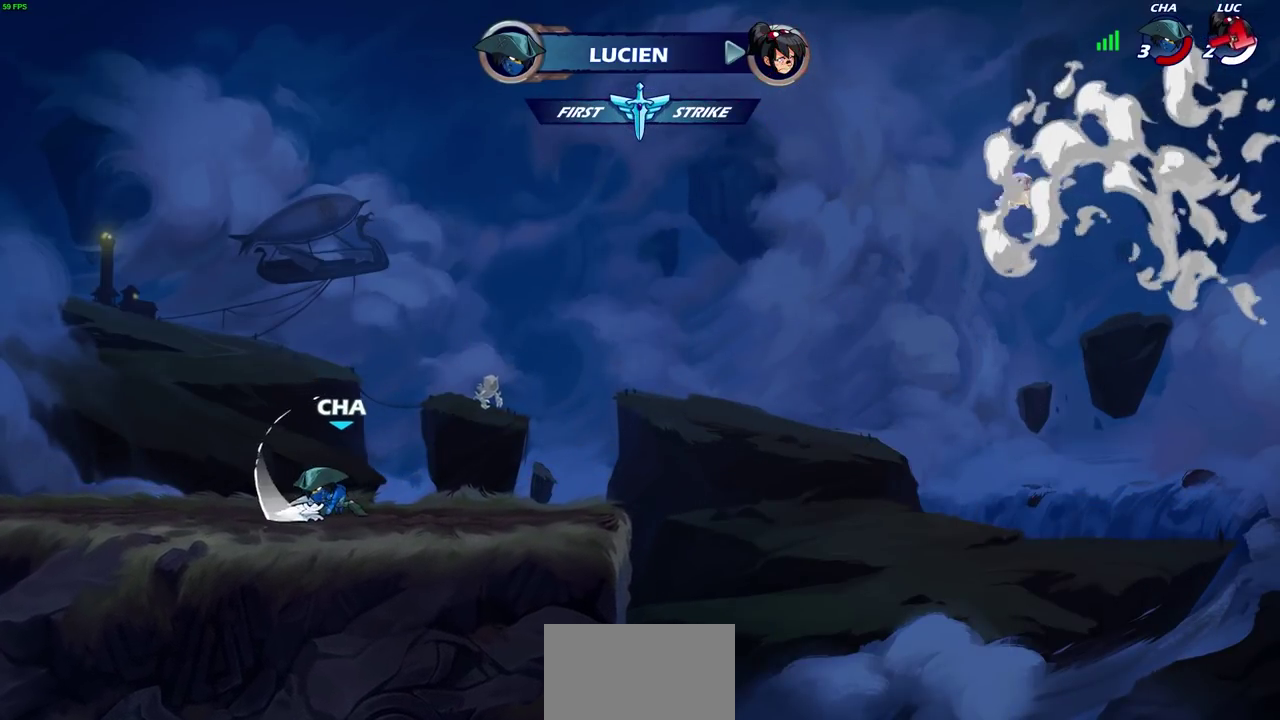
{"dt_ms": 400, "buttons": [], "left_stick": "center", "right_stick": "center", "events": []}
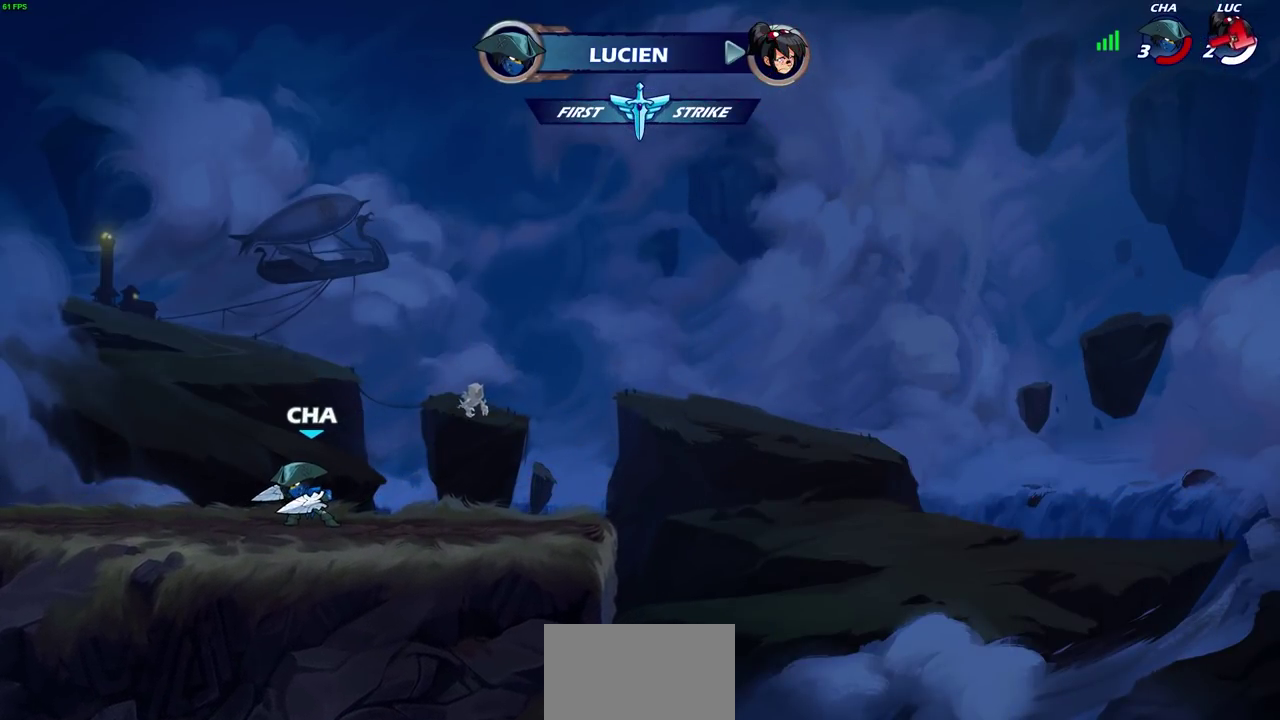
{"dt_ms": 500, "buttons": [], "left_stick": "center", "right_stick": "center", "events": []}
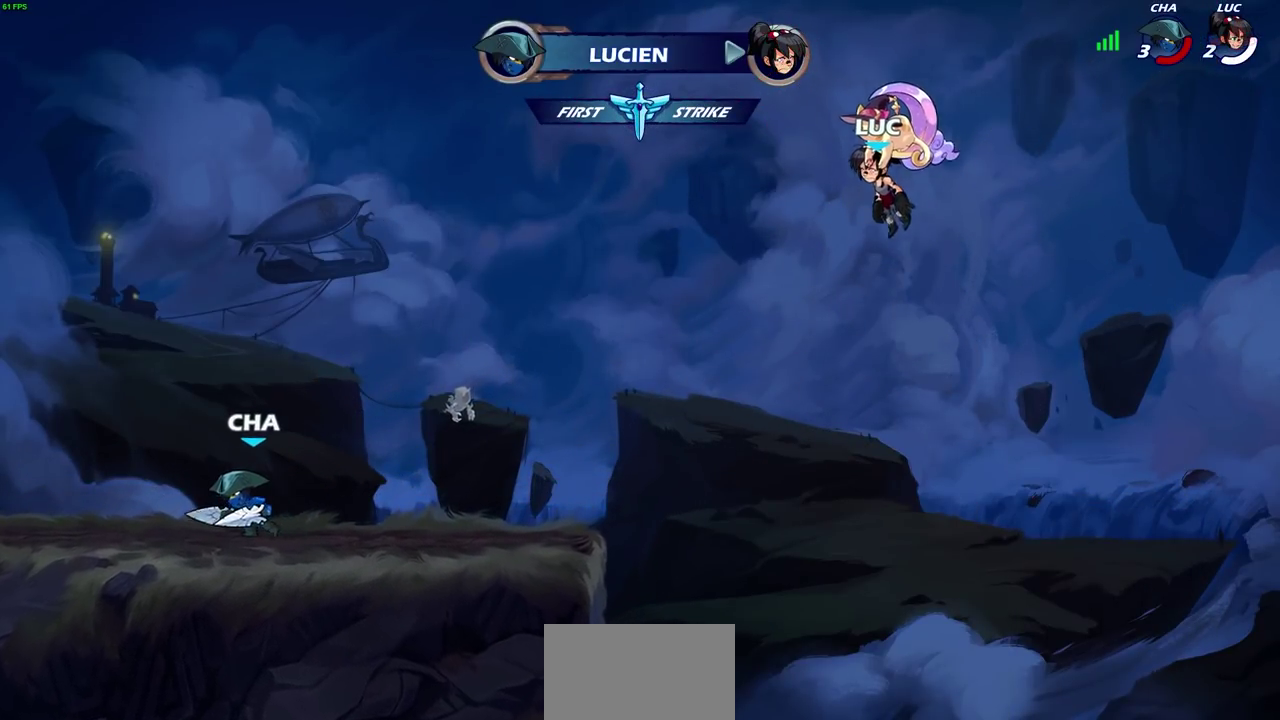
{"dt_ms": 600, "buttons": [], "left_stick": "center", "right_stick": "center", "events": []}
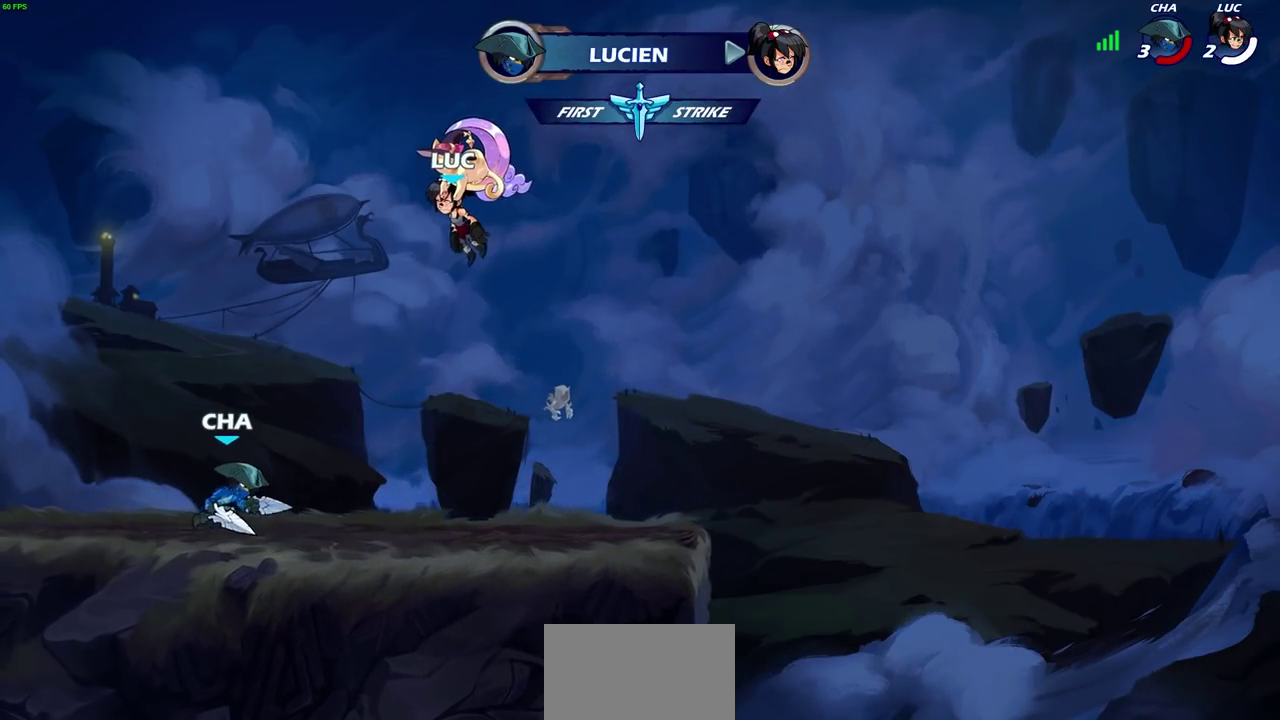
{"dt_ms": 400, "buttons": [], "left_stick": "center", "right_stick": "center", "events": []}
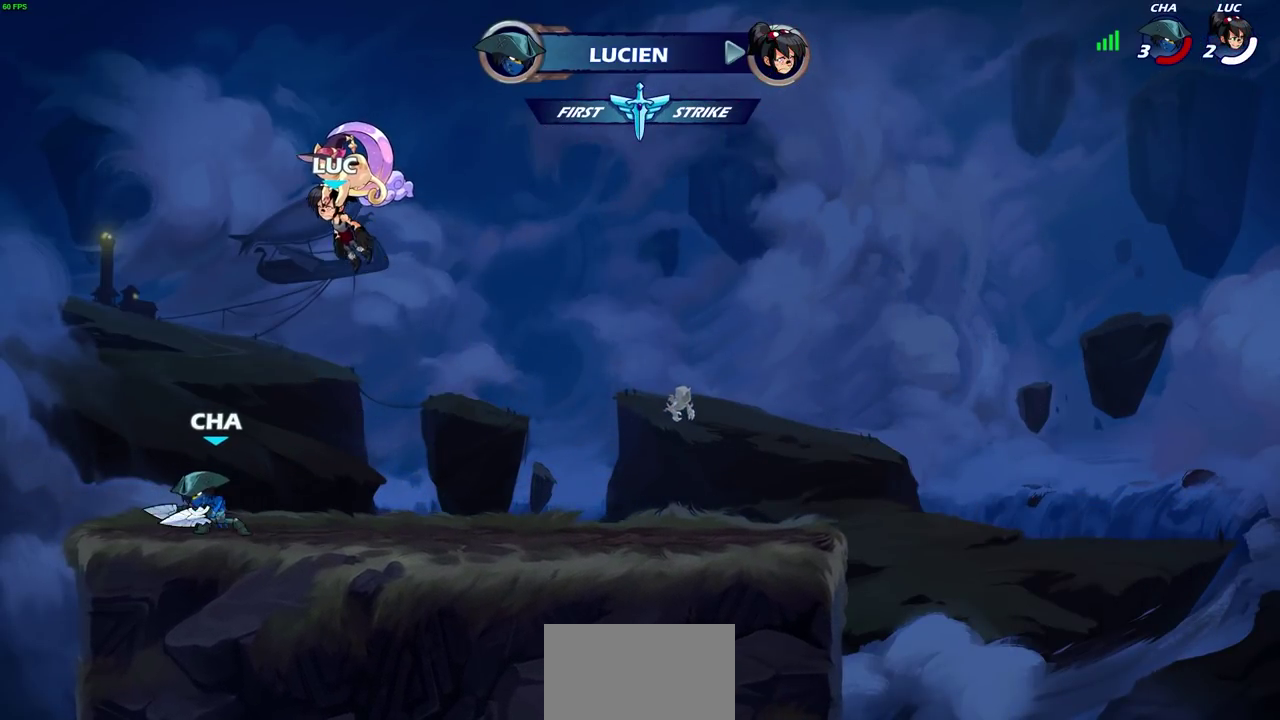
{"dt_ms": 500, "buttons": [], "left_stick": "center", "right_stick": "center", "events": []}
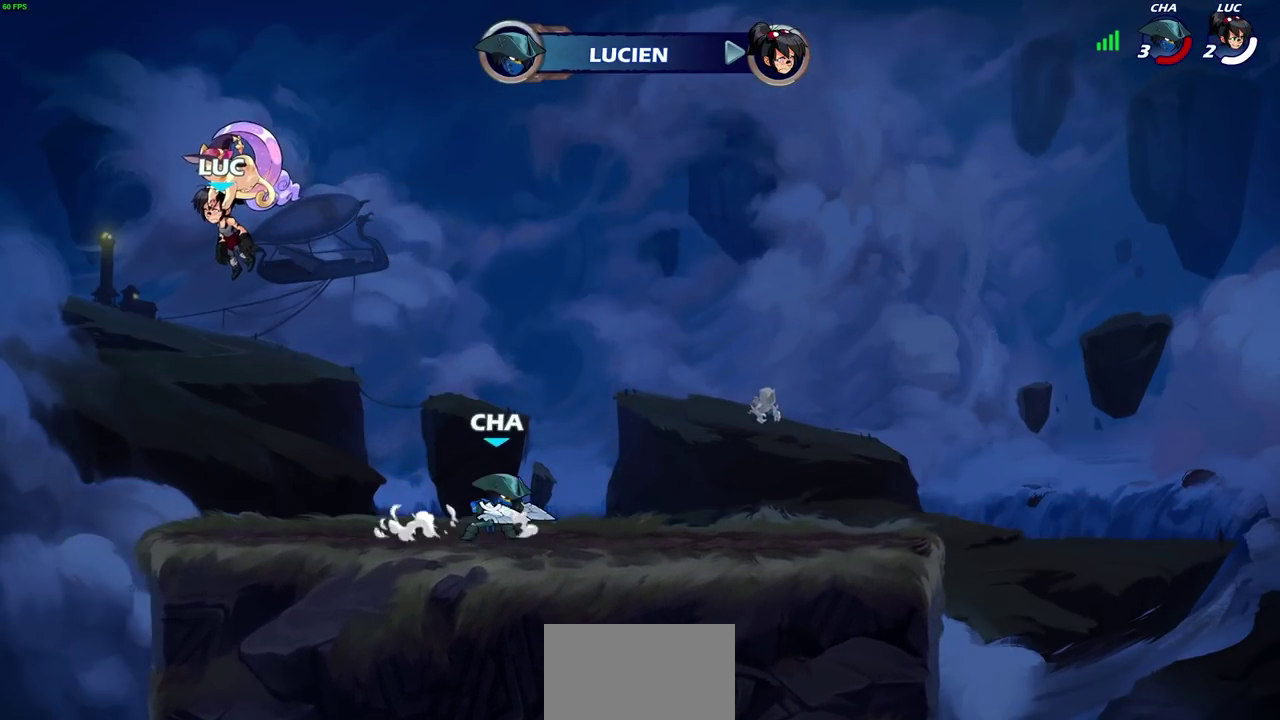
{"dt_ms": 500, "buttons": [], "left_stick": "center", "right_stick": "center", "events": []}
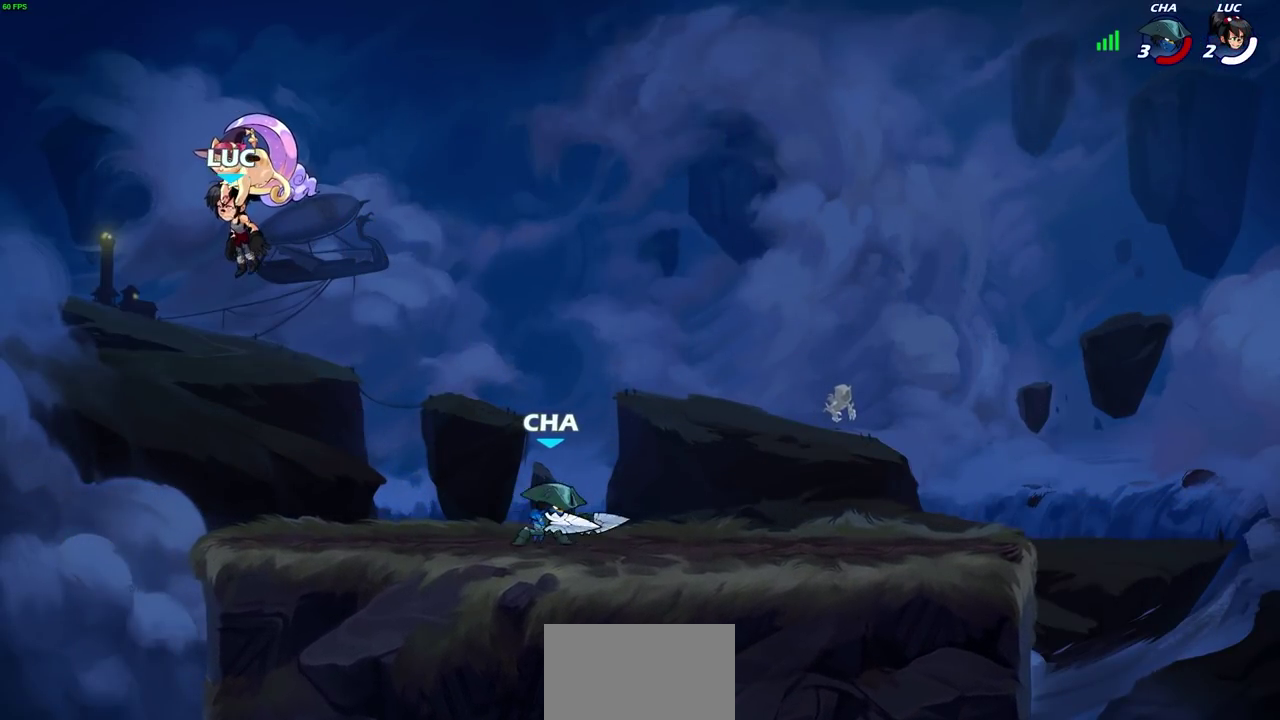
{"dt_ms": 500, "buttons": [], "left_stick": "center", "right_stick": "center", "events": []}
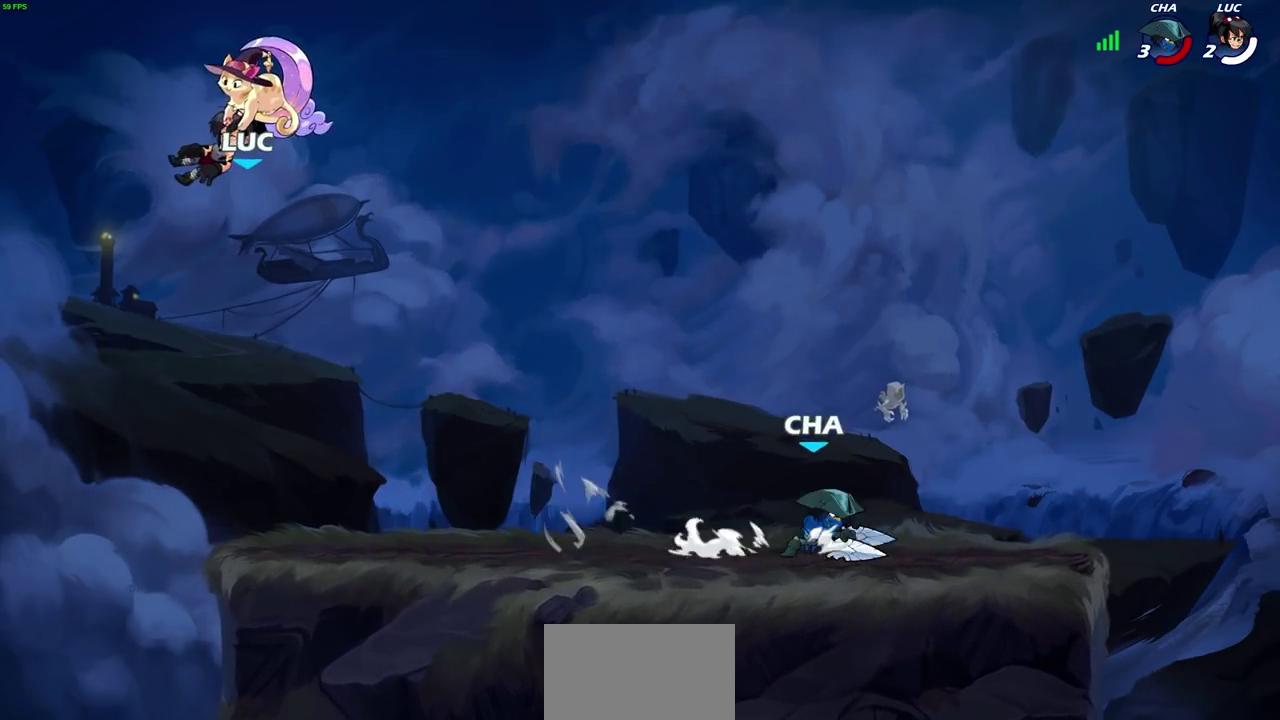
{"dt_ms": 500, "buttons": ["L1"], "left_stick": "right", "right_stick": "center", "events": [[233, "left_stick", "right"], [500, "L1", "down"]]}
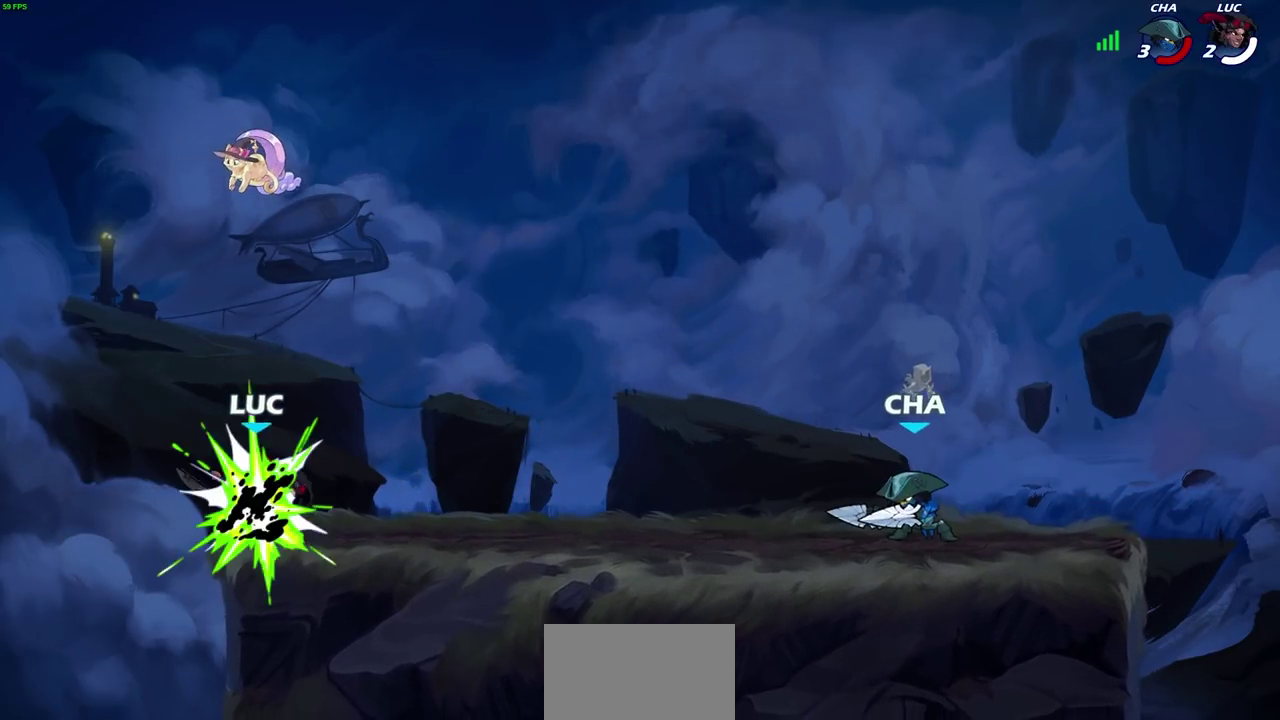
{"dt_ms": 700, "buttons": ["CROSS", "R2"], "left_stick": "right", "right_stick": "center", "events": [[117, "L1", "up"], [683, "R2", "down"], [700, "CROSS", "down"]]}
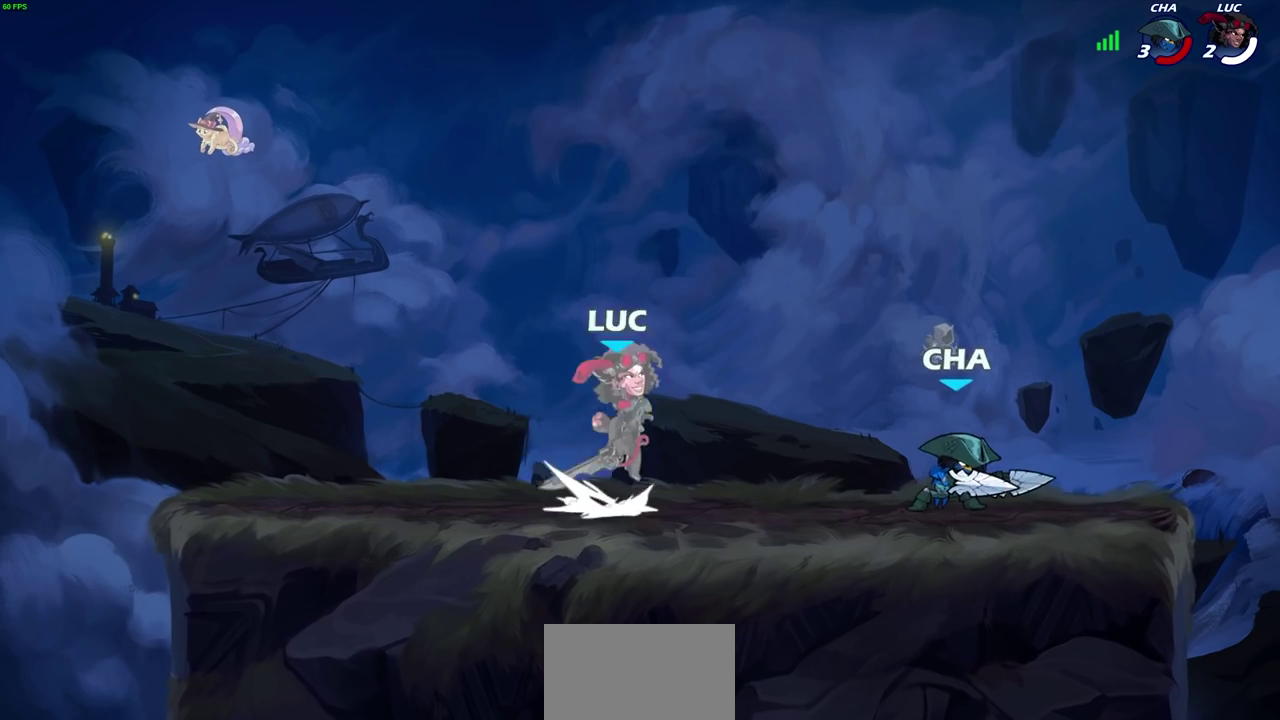
{"dt_ms": 300, "buttons": [], "left_stick": "right", "right_stick": "center", "events": [[67, "SQUARE", "down"], [100, "CROSS", "up"], [117, "R2", "up"], [150, "SQUARE", "up"], [167, "left_stick", "down-right"], [250, "left_stick", "right"]]}
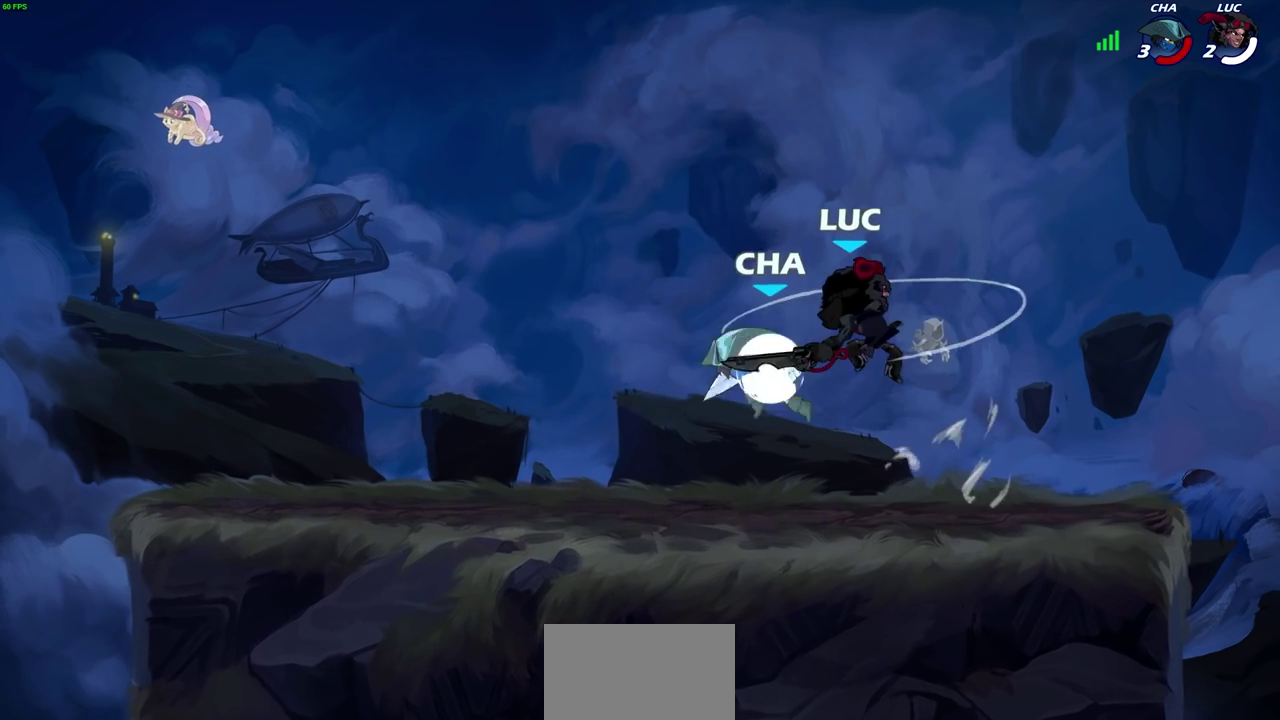
{"dt_ms": 500, "buttons": [], "left_stick": "down-left", "right_stick": "center", "events": [[417, "left_stick", "down-right"], [483, "left_stick", "down-left"]]}
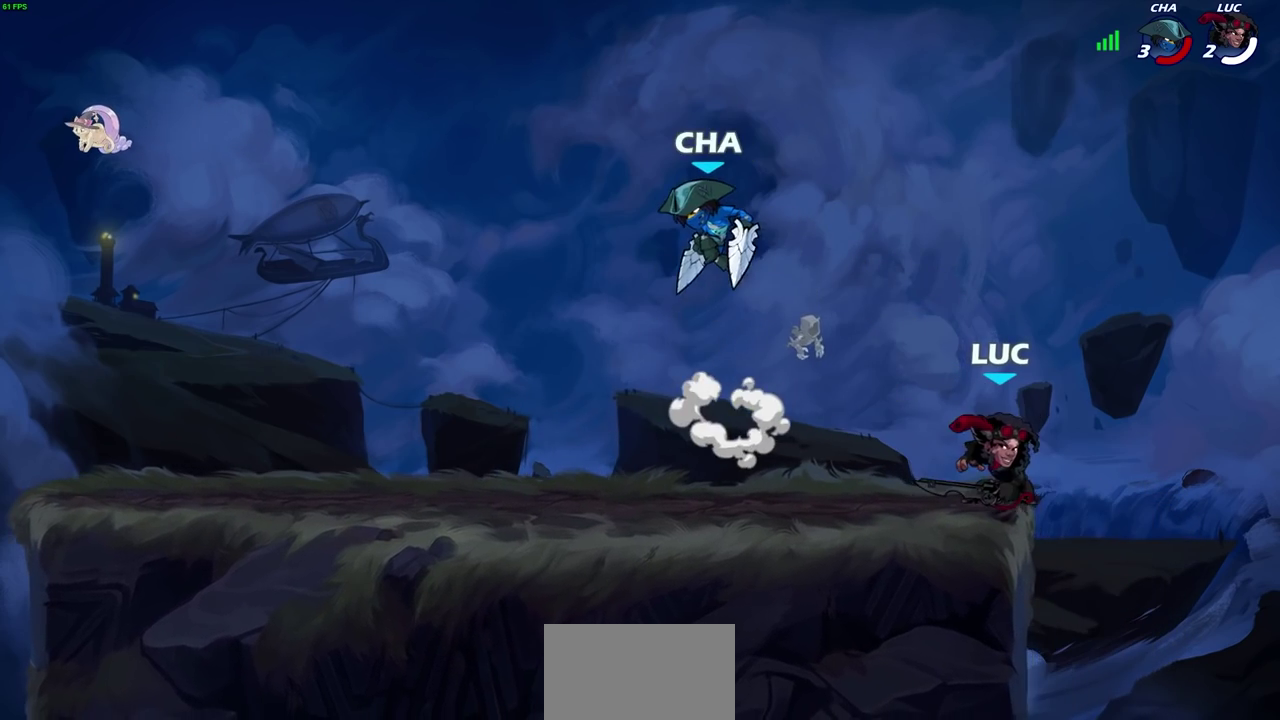
{"dt_ms": 700, "buttons": ["R2"], "left_stick": "left", "right_stick": "center", "events": [[50, "left_stick", "left"], [283, "left_stick", "right"], [433, "left_stick", "up-left"], [500, "left_stick", "left"], [700, "R2", "down"]]}
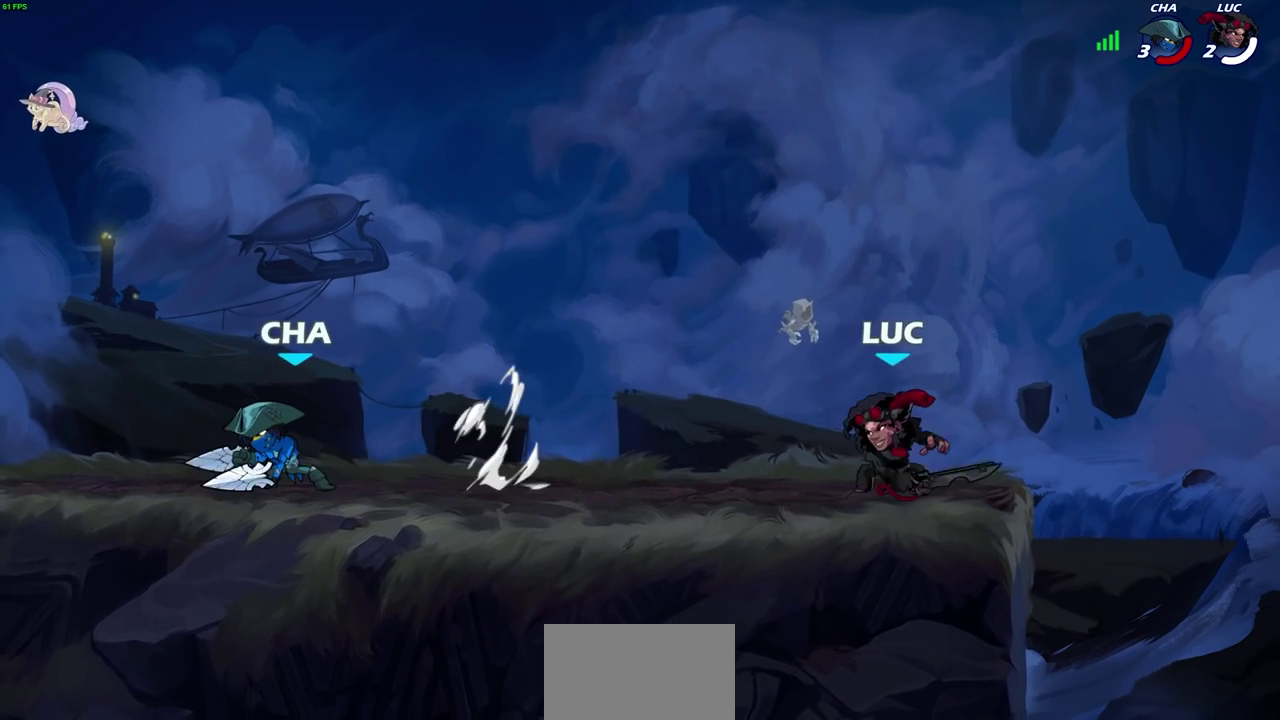
{"dt_ms": 300, "buttons": [], "left_stick": "left", "right_stick": "center", "events": [[50, "CIRCLE", "down"], [167, "CIRCLE", "up"], [183, "R2", "up"]]}
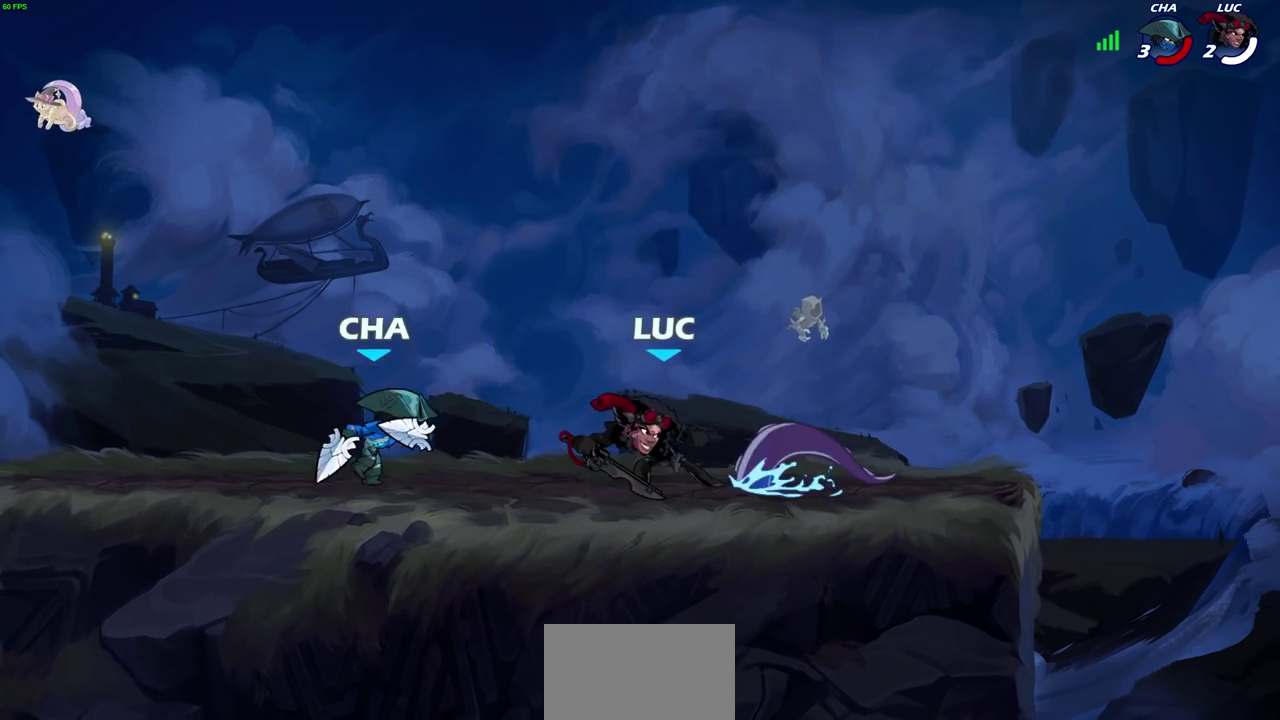
{"dt_ms": 500, "buttons": [], "left_stick": "center", "right_stick": "center", "events": [[33, "left_stick", "center"]]}
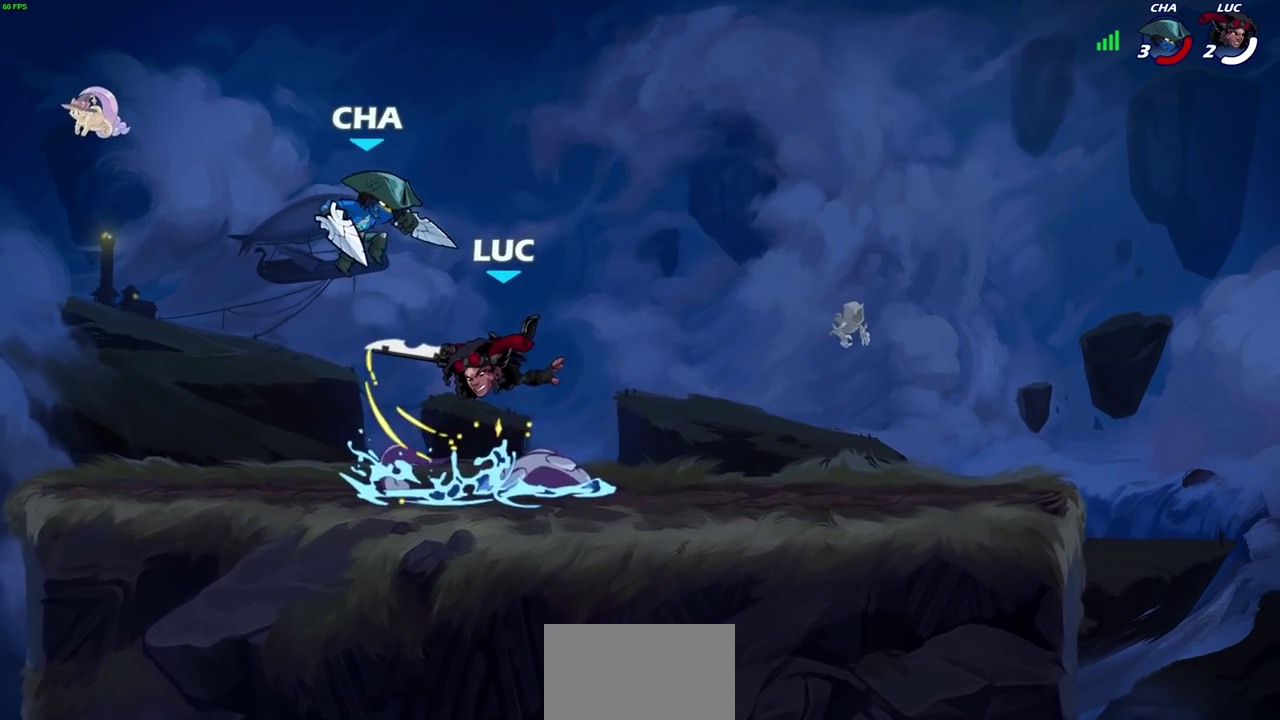
{"dt_ms": 600, "buttons": [], "left_stick": "up-right", "right_stick": "center", "events": [[83, "left_stick", "up-right"], [133, "left_stick", "center"], [233, "left_stick", "left"], [317, "left_stick", "down-left"], [417, "left_stick", "left"], [567, "left_stick", "up-right"]]}
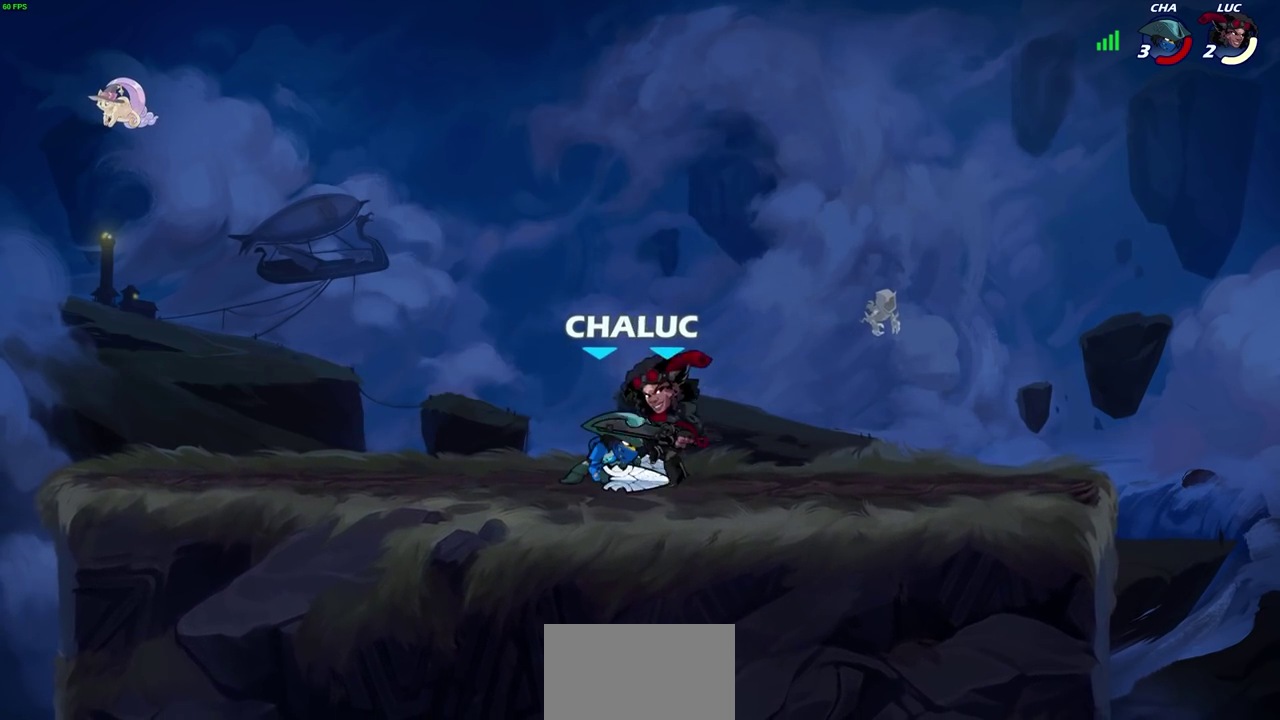
{"dt_ms": 400, "buttons": [], "left_stick": "center", "right_stick": "center", "events": [[17, "CROSS", "down"], [17, "R2", "down"], [250, "left_stick", "up"], [267, "CROSS", "up"], [300, "R2", "up"], [333, "left_stick", "center"]]}
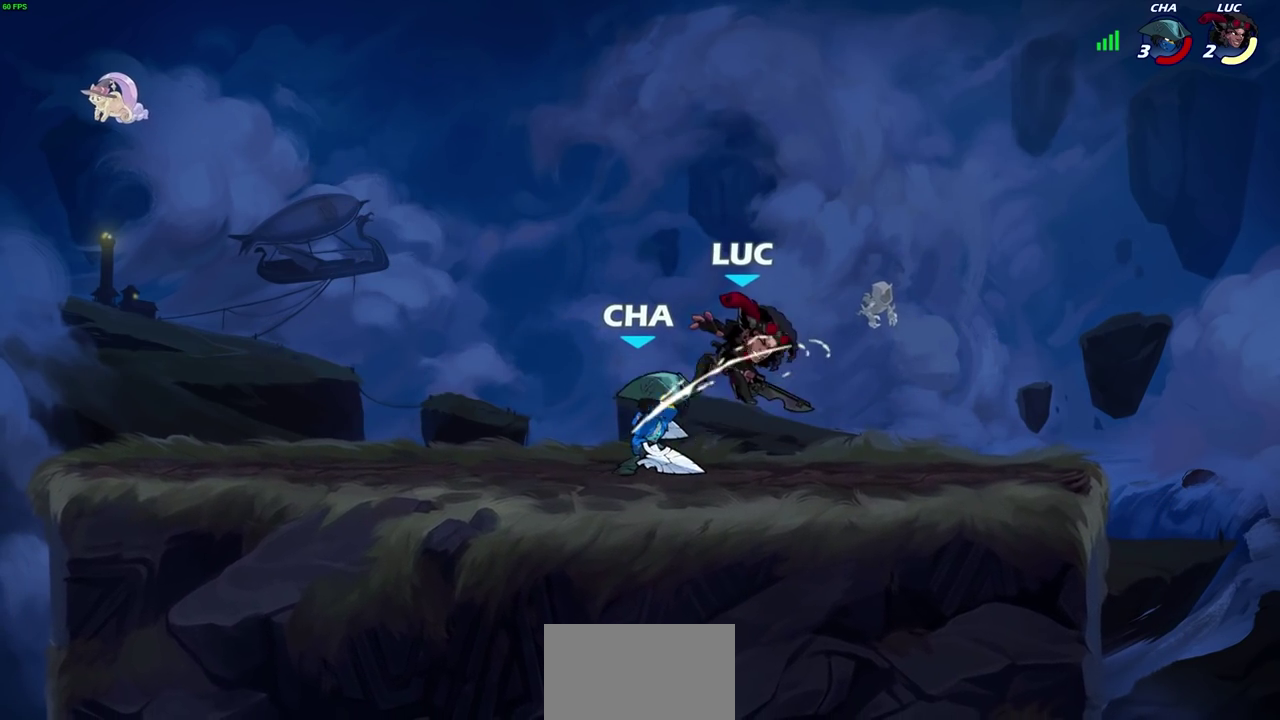
{"dt_ms": 400, "buttons": ["CROSS", "R2"], "left_stick": "left", "right_stick": "center", "events": [[217, "left_stick", "up-left"], [267, "CROSS", "down"], [300, "left_stick", "left"], [350, "R2", "down"]]}
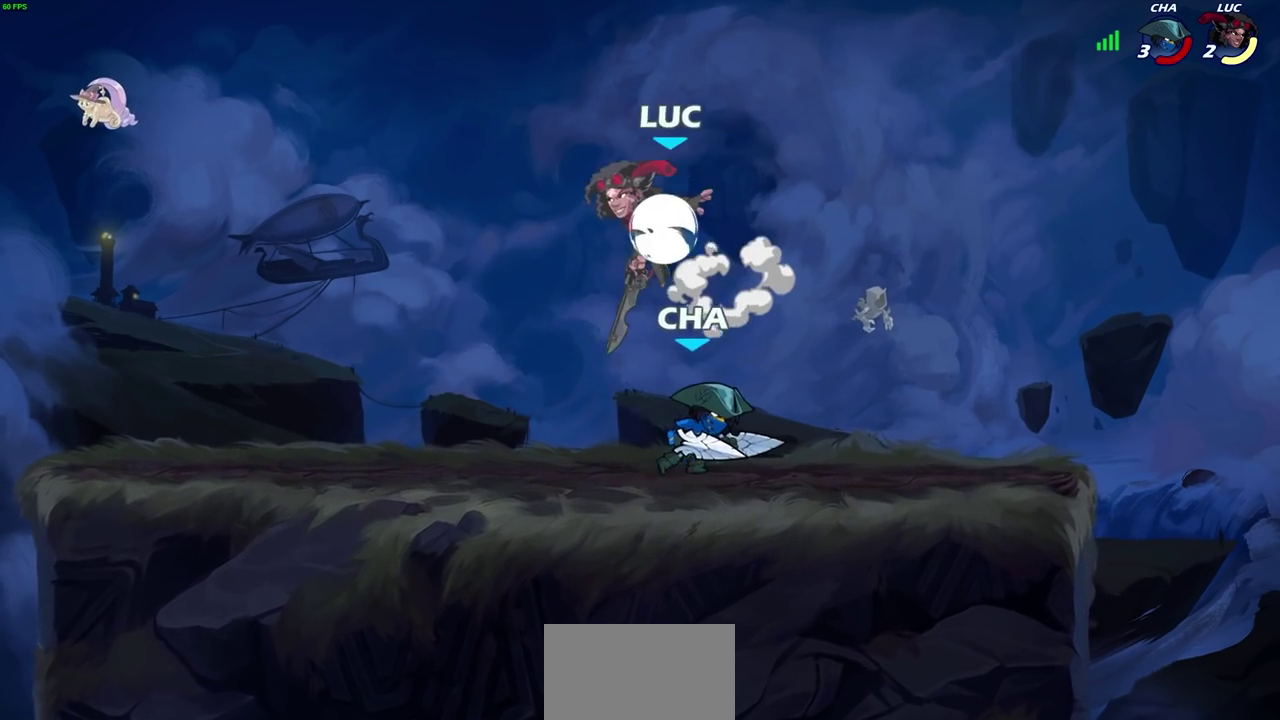
{"dt_ms": 600, "buttons": [], "left_stick": "down-left", "right_stick": "center", "events": [[17, "CROSS", "up"], [33, "left_stick", "up-left"], [117, "R2", "up"], [117, "left_stick", "up-right"], [233, "CROSS", "down"], [383, "CROSS", "up"], [467, "left_stick", "up-left"], [550, "left_stick", "down-left"]]}
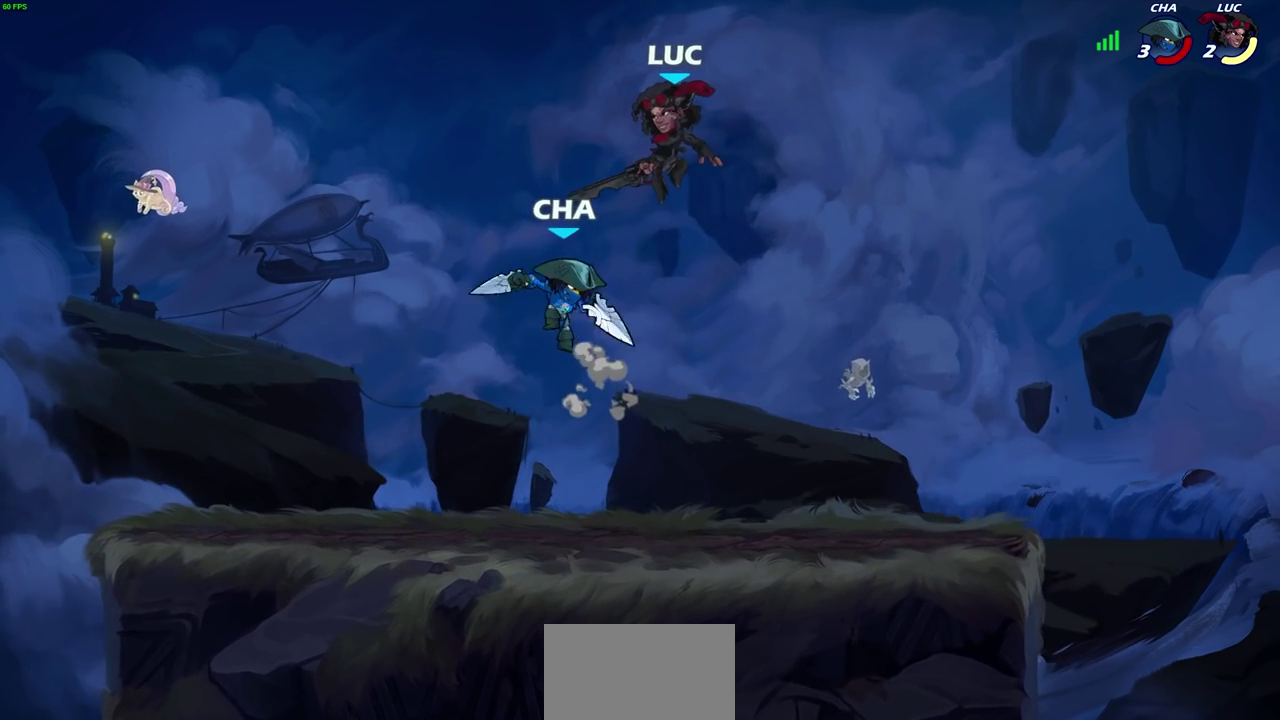
{"dt_ms": 500, "buttons": [], "left_stick": "up-right", "right_stick": "center", "events": [[183, "SQUARE", "down"], [200, "left_stick", "up-left"], [283, "SQUARE", "up"], [300, "left_stick", "right"], [450, "left_stick", "up-right"]]}
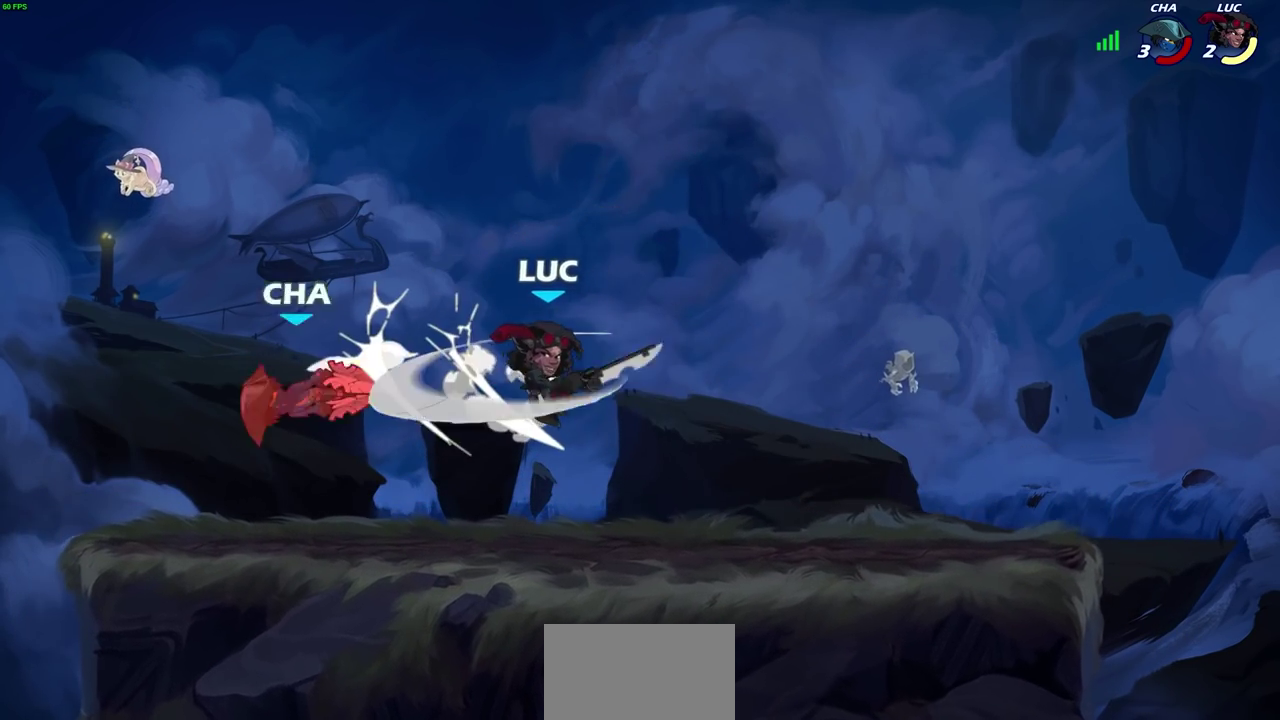
{"dt_ms": 700, "buttons": ["R2"], "left_stick": "up-left", "right_stick": "center", "events": [[83, "left_stick", "center"], [233, "left_stick", "up-left"], [300, "R1", "down"], [350, "left_stick", "left"], [383, "R1", "up"], [500, "left_stick", "up-left"], [667, "R2", "down"]]}